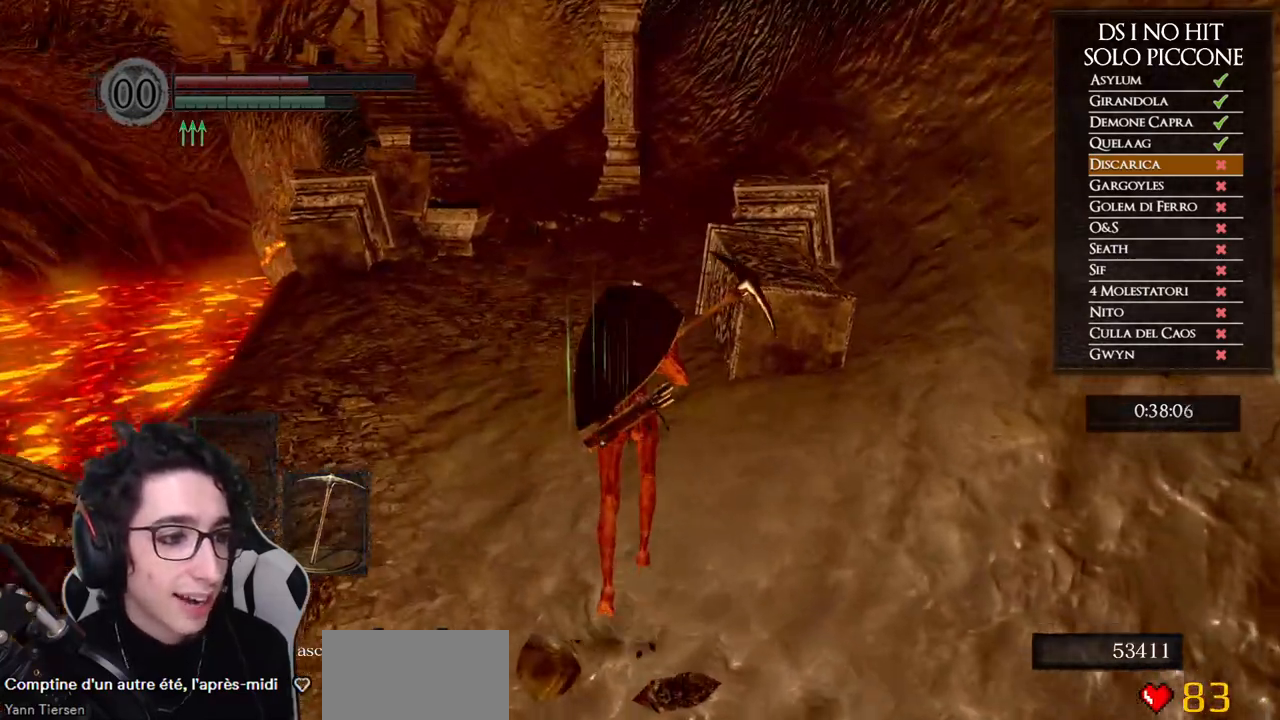
Gameplay with a controller (Xbox layout); each line is a JSON object with the inputs held at the frame after it. "events" lists button and stick changes between this image and that frame as [ms after this image, input, new state], when the widget could be followed in between. Not read: L1 L2 R1 R2.
{"buttons": ["B"], "left_stick": "up", "right_stick": "center", "events": [[100, "B", "down"]]}
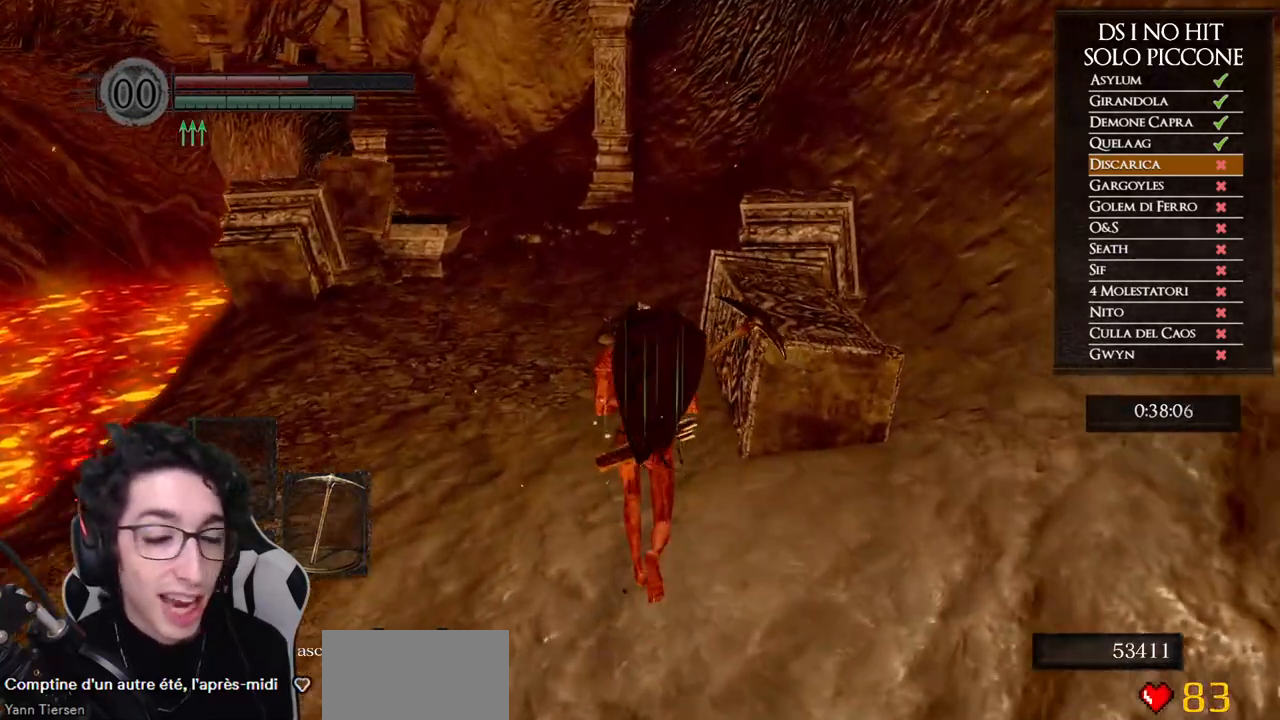
{"buttons": ["B"], "left_stick": "up", "right_stick": "center", "events": []}
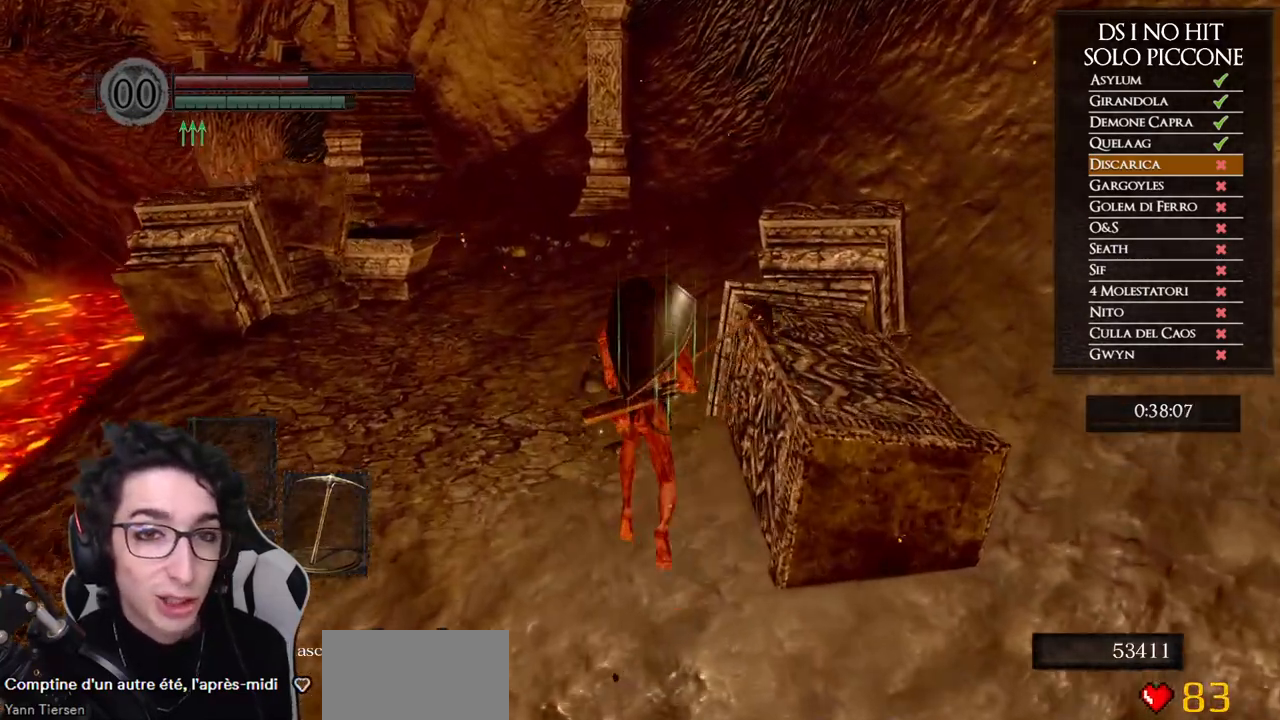
{"buttons": ["B"], "left_stick": "up", "right_stick": "center", "events": []}
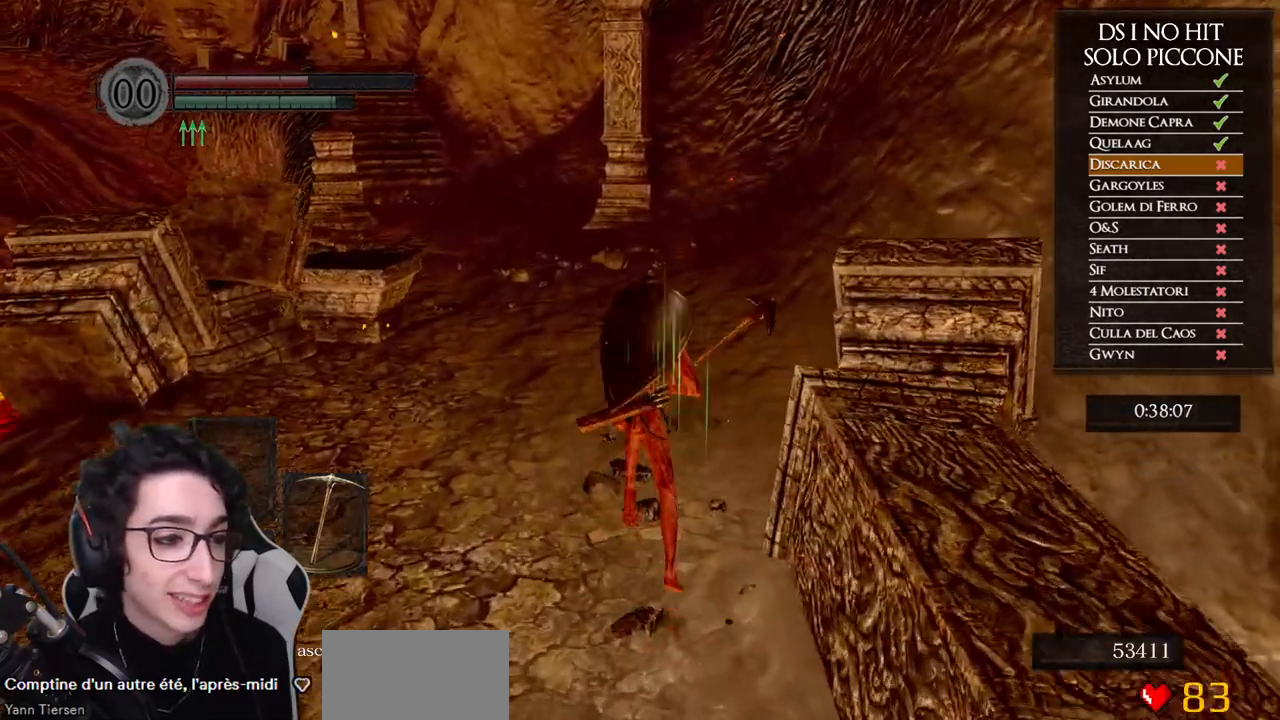
{"buttons": ["B"], "left_stick": "up", "right_stick": "center", "events": []}
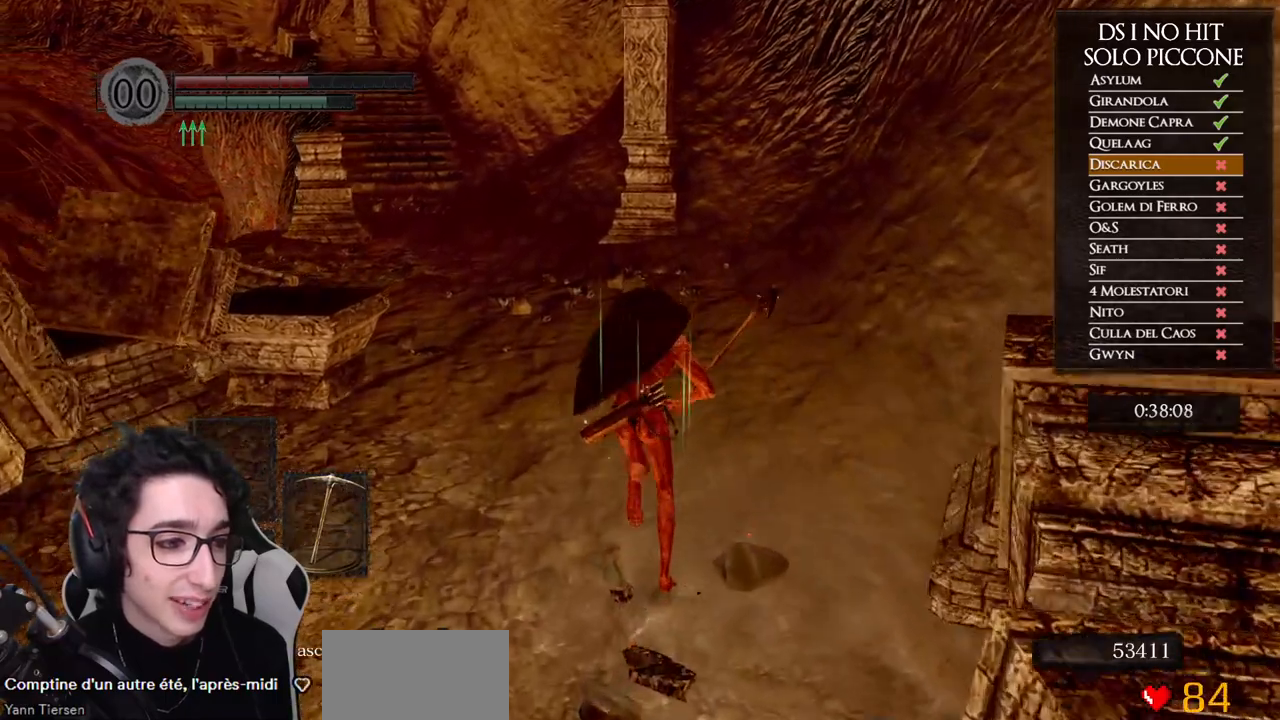
{"buttons": ["B"], "left_stick": "up", "right_stick": "center", "events": []}
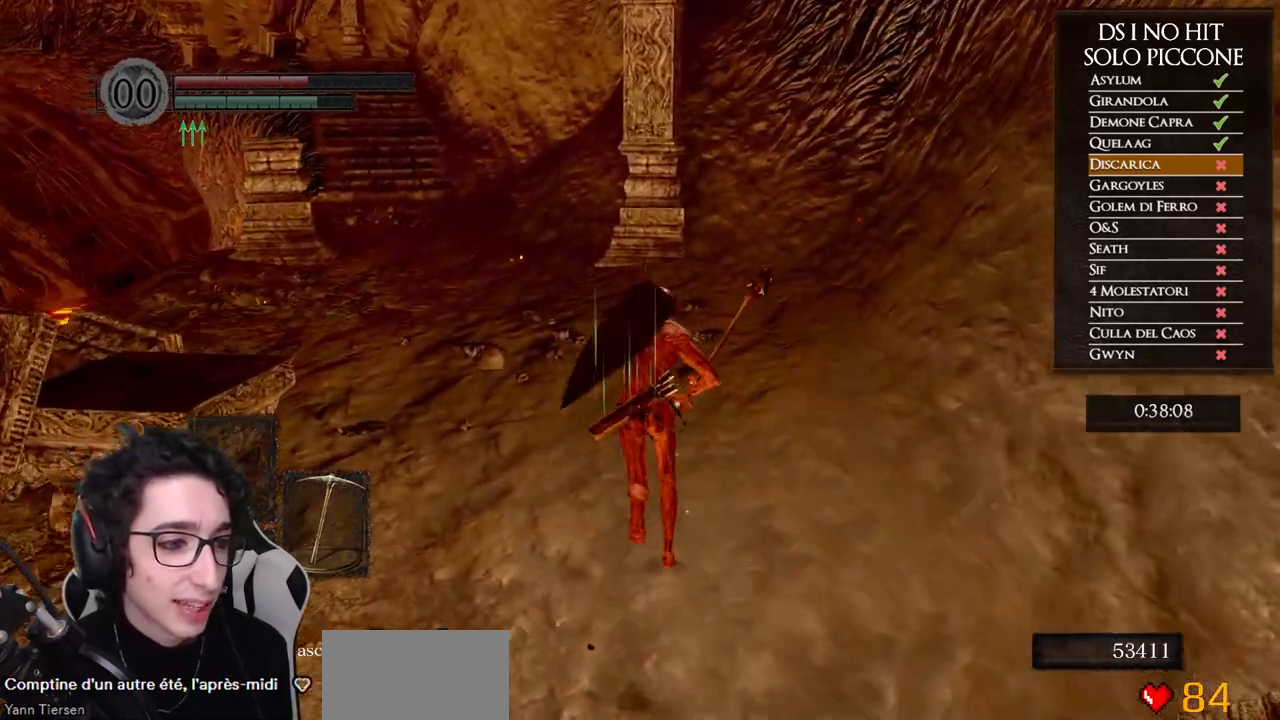
{"buttons": [], "left_stick": "up", "right_stick": "center", "events": [[200, "B", "up"], [367, "right_stick", "left"], [450, "right_stick", "center"]]}
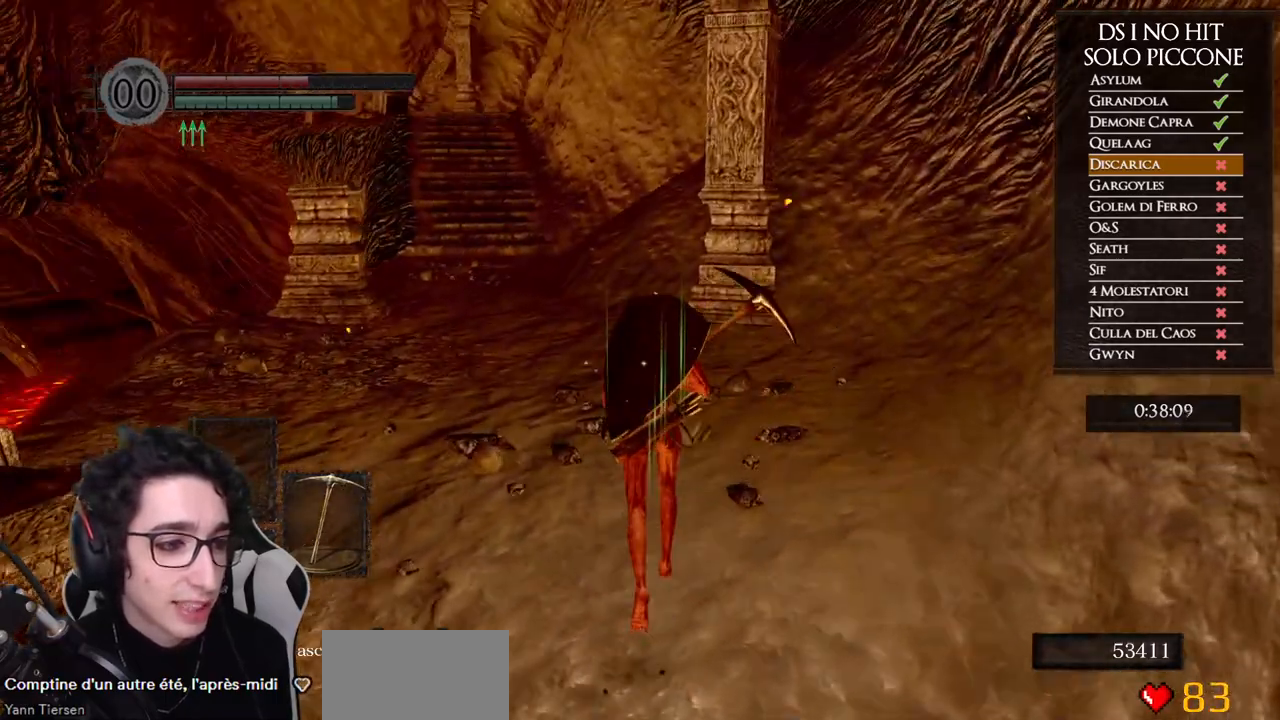
{"buttons": ["B"], "left_stick": "up", "right_stick": "center", "events": [[67, "B", "down"]]}
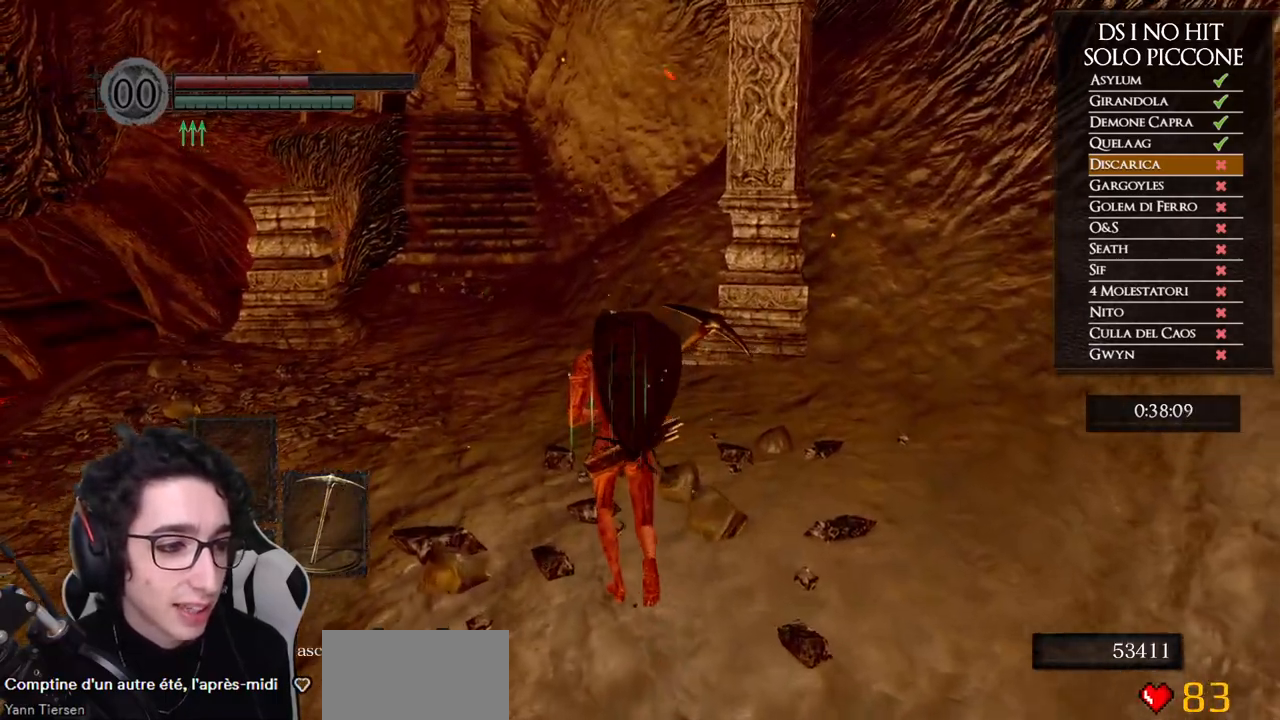
{"buttons": ["B"], "left_stick": "up", "right_stick": "center", "events": []}
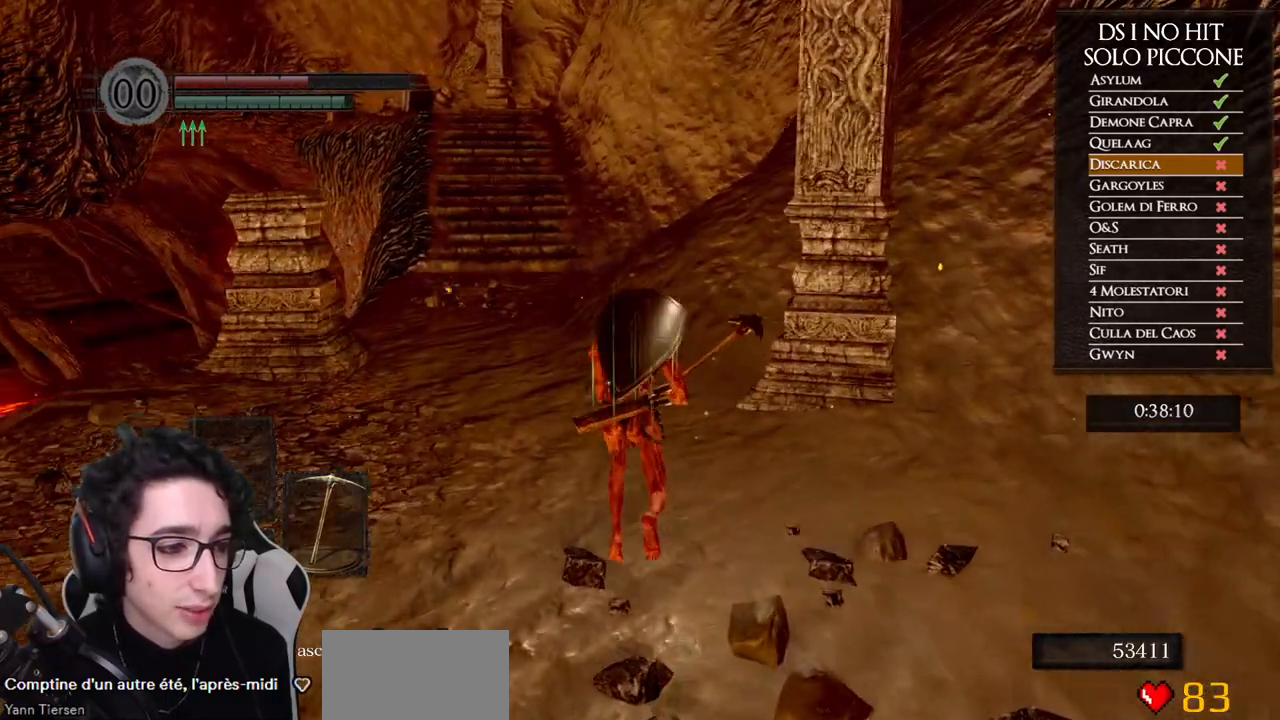
{"buttons": ["B"], "left_stick": "up", "right_stick": "center", "events": []}
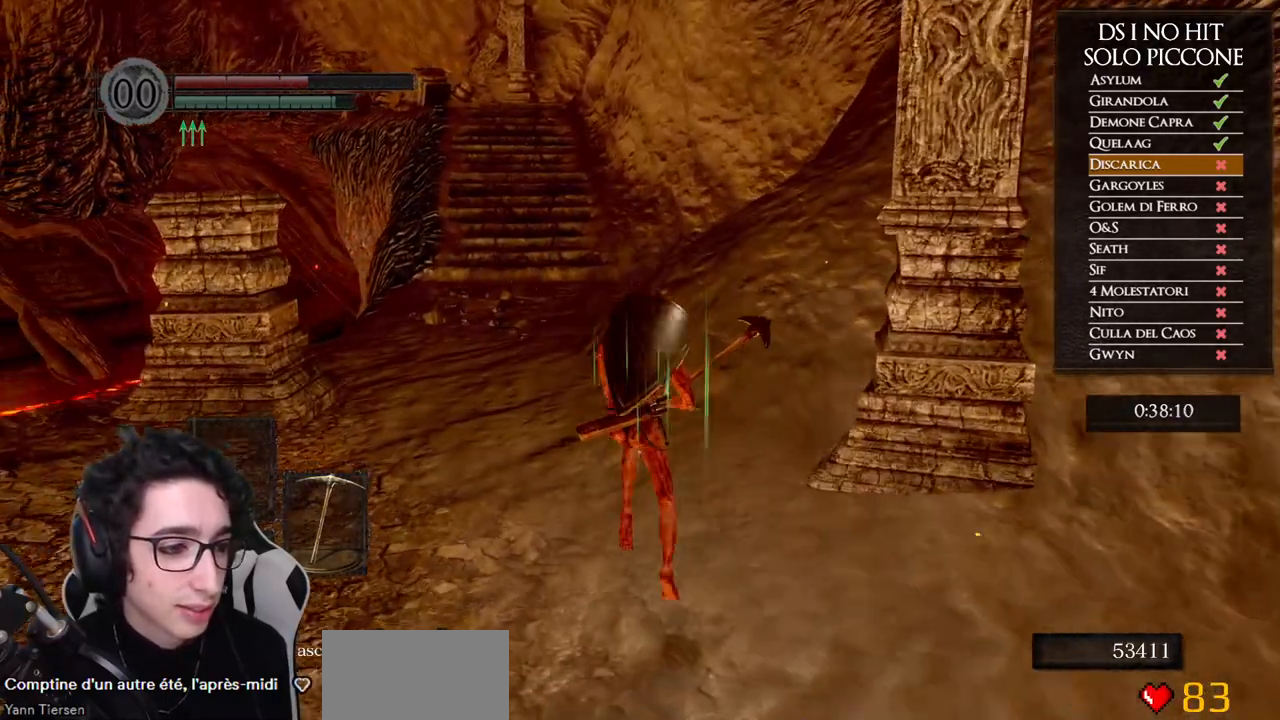
{"buttons": ["B"], "left_stick": "up", "right_stick": "center", "events": []}
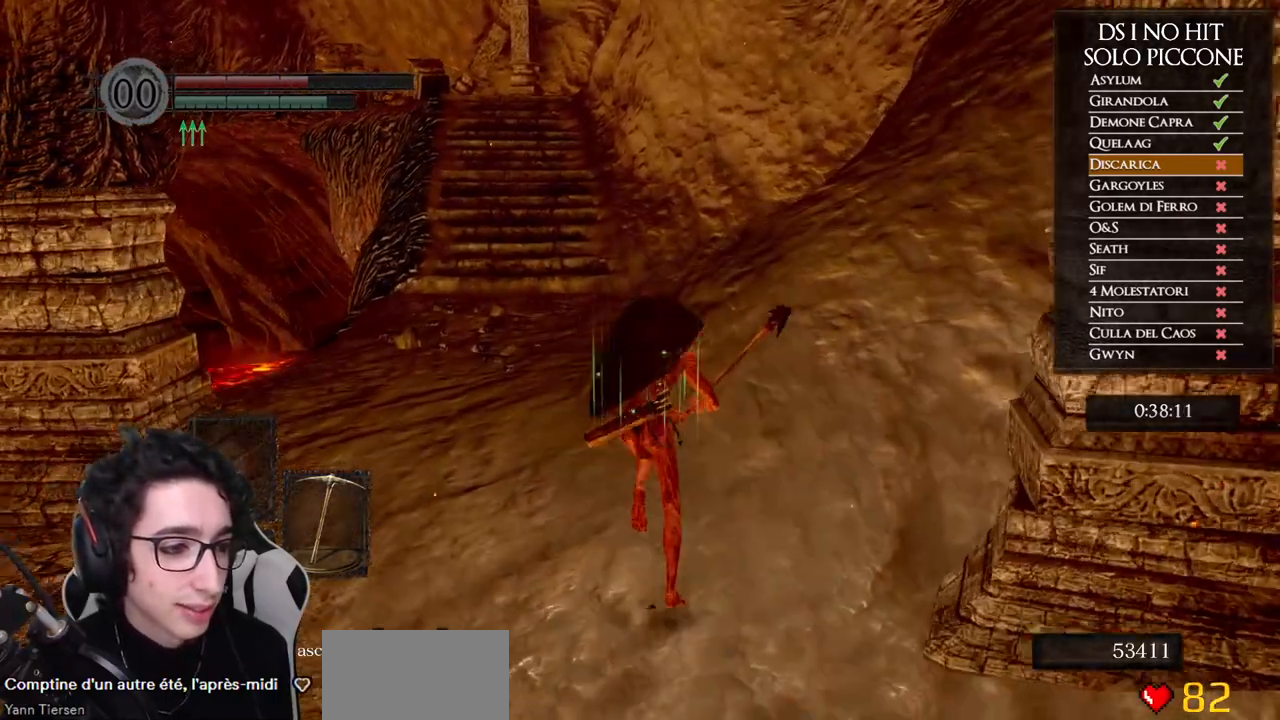
{"buttons": ["B"], "left_stick": "up", "right_stick": "center", "events": []}
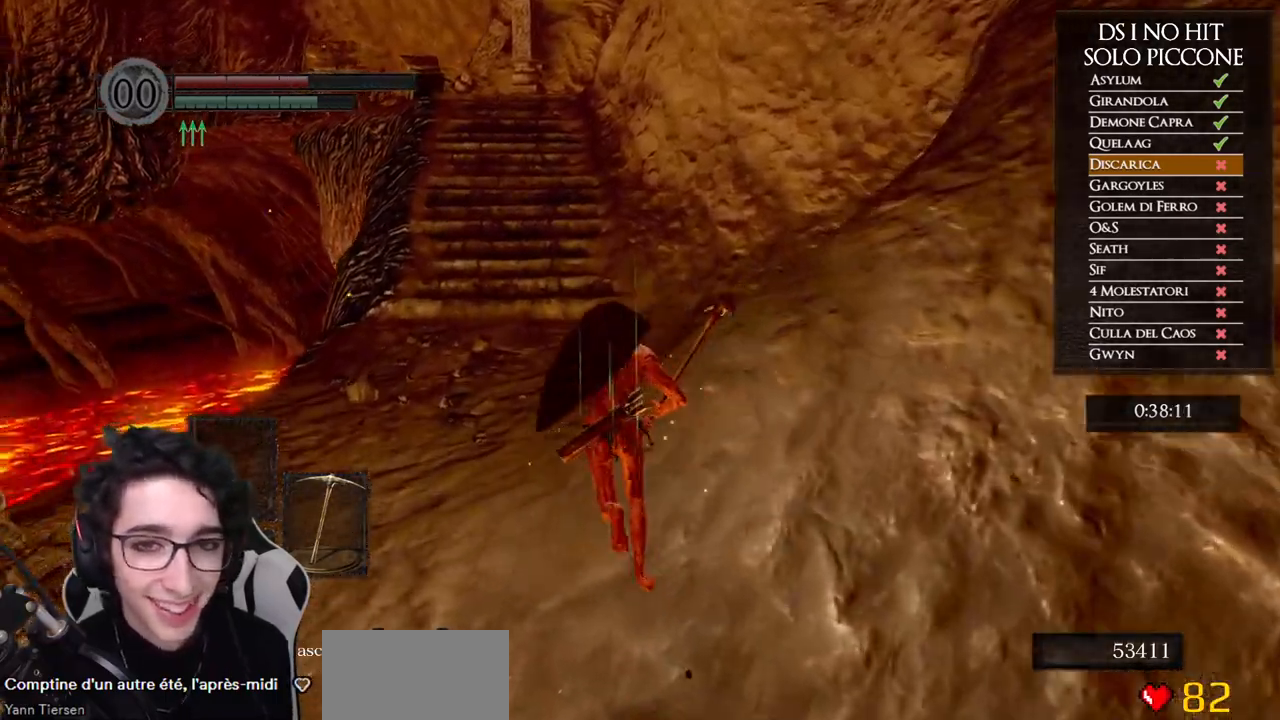
{"buttons": ["B"], "left_stick": "up", "right_stick": "center", "events": []}
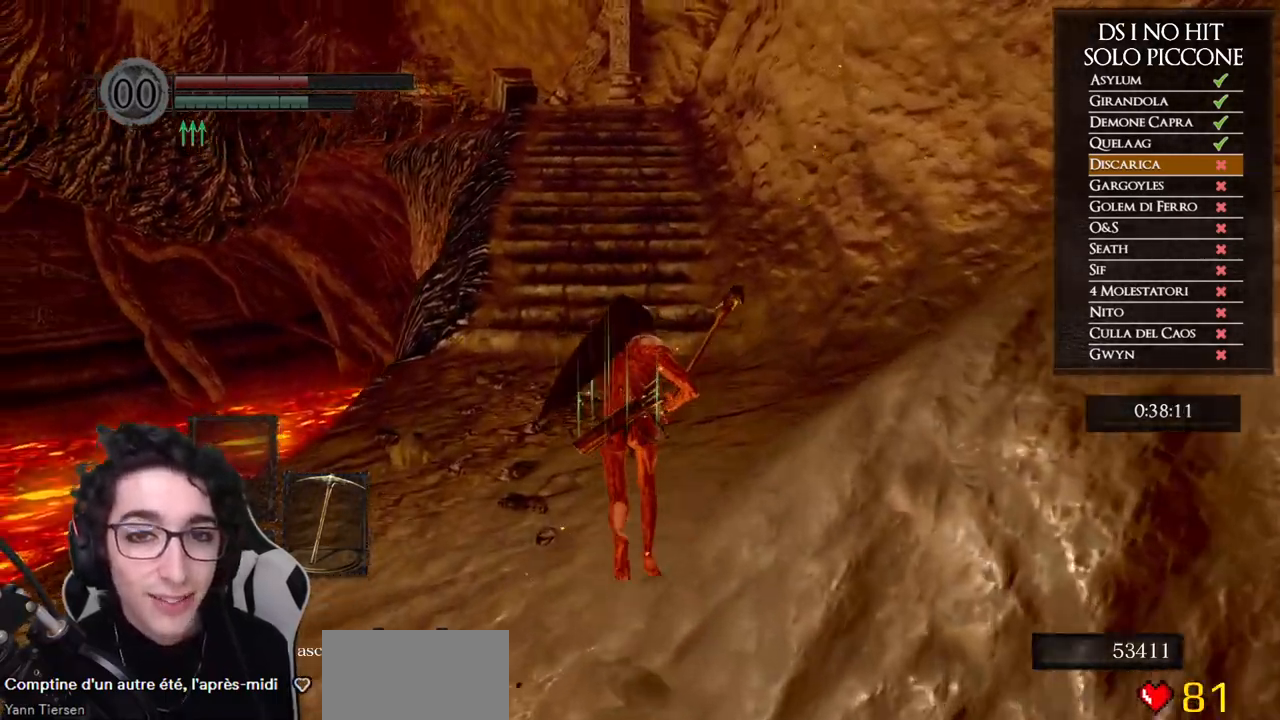
{"buttons": ["B"], "left_stick": "up", "right_stick": "center", "events": []}
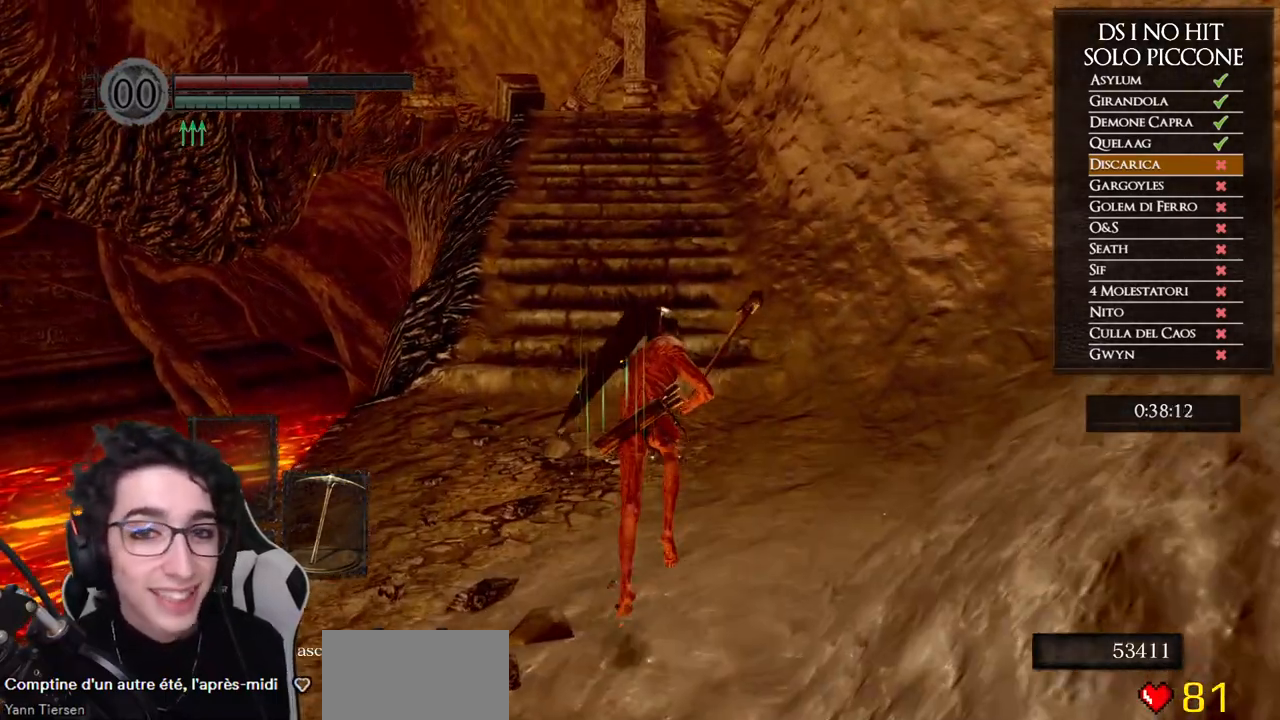
{"buttons": ["B"], "left_stick": "up", "right_stick": "center", "events": []}
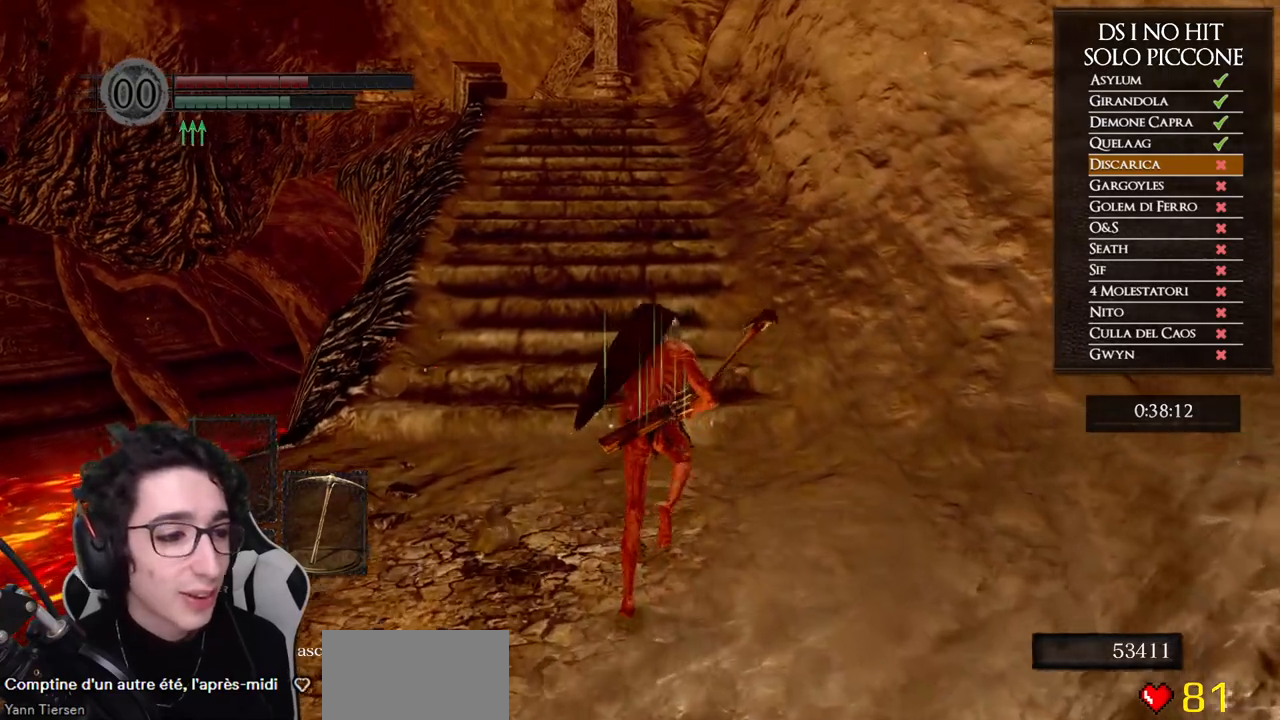
{"buttons": ["B"], "left_stick": "up", "right_stick": "center", "events": [[67, "B", "up"], [233, "right_stick", "up-left"], [317, "right_stick", "center"], [400, "B", "down"]]}
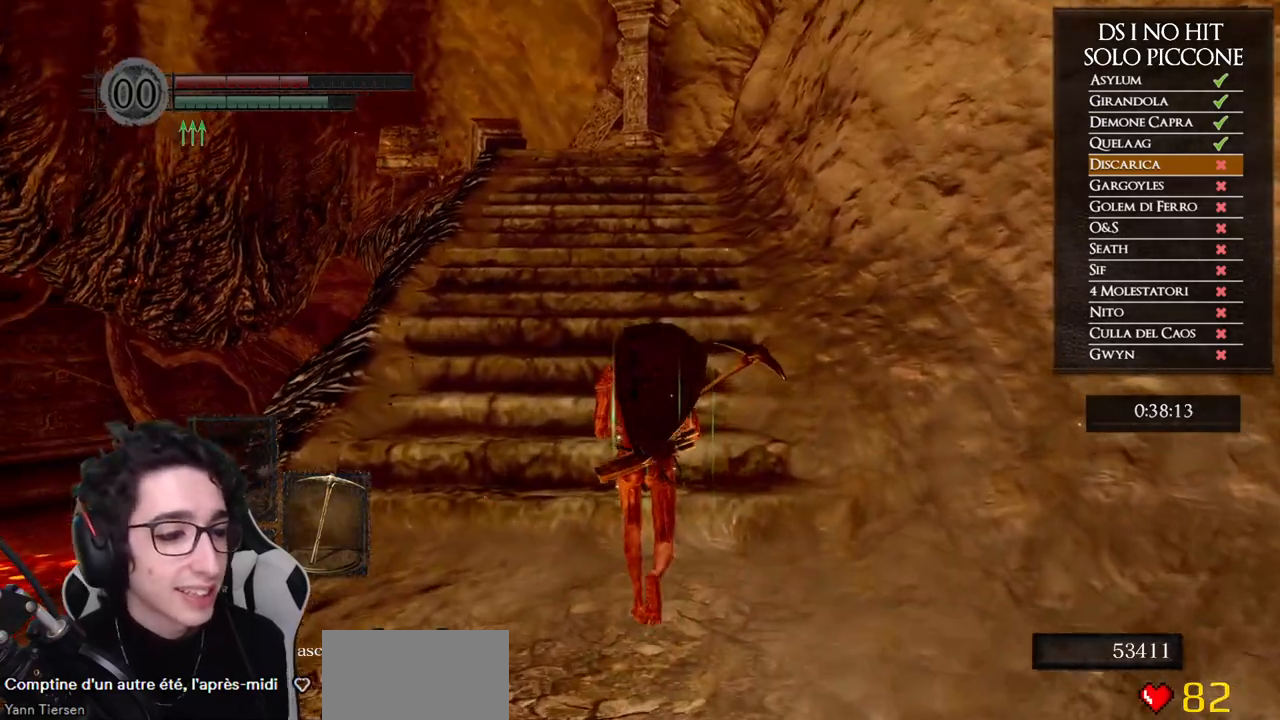
{"buttons": ["B"], "left_stick": "up", "right_stick": "center", "events": []}
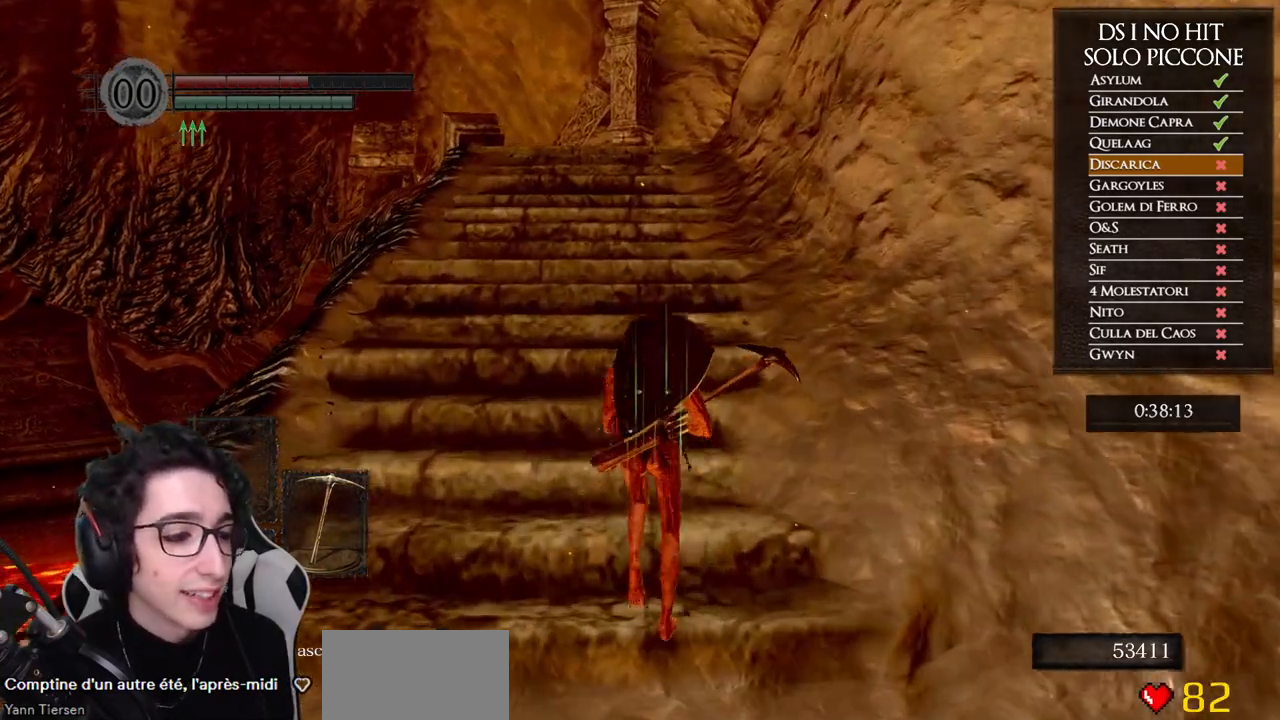
{"buttons": ["B"], "left_stick": "up", "right_stick": "center", "events": []}
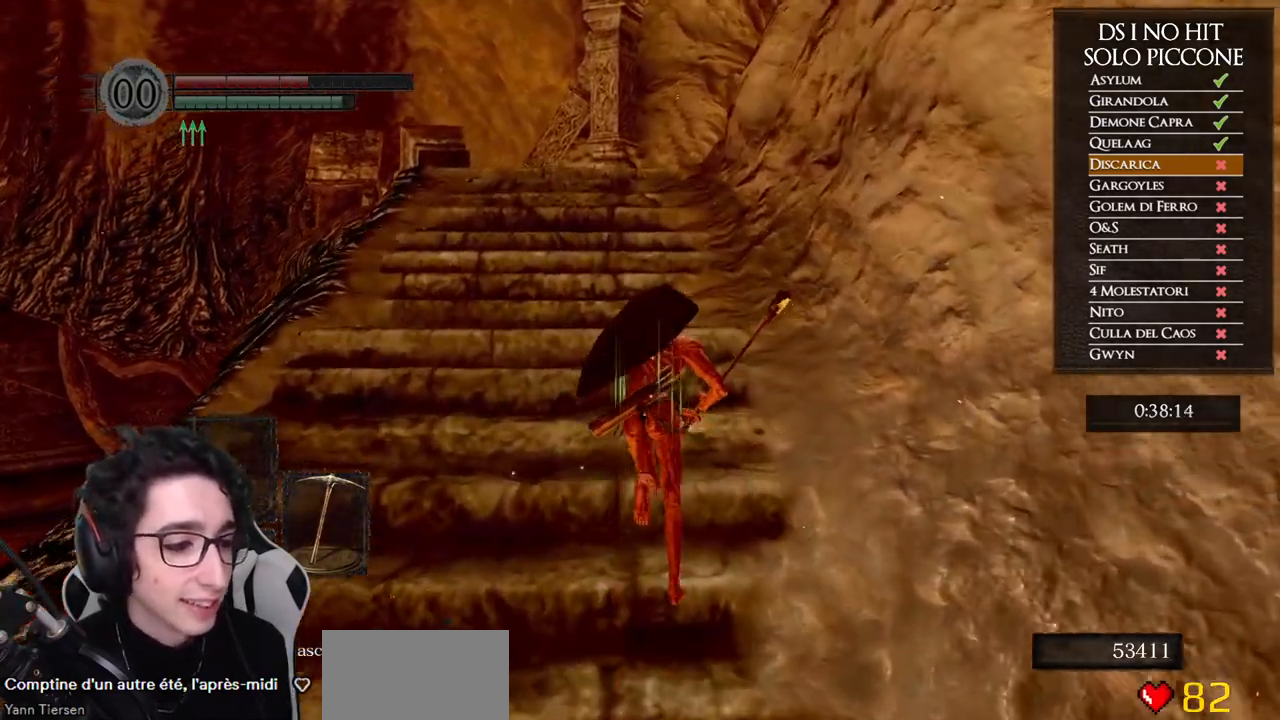
{"buttons": ["B"], "left_stick": "up", "right_stick": "center", "events": []}
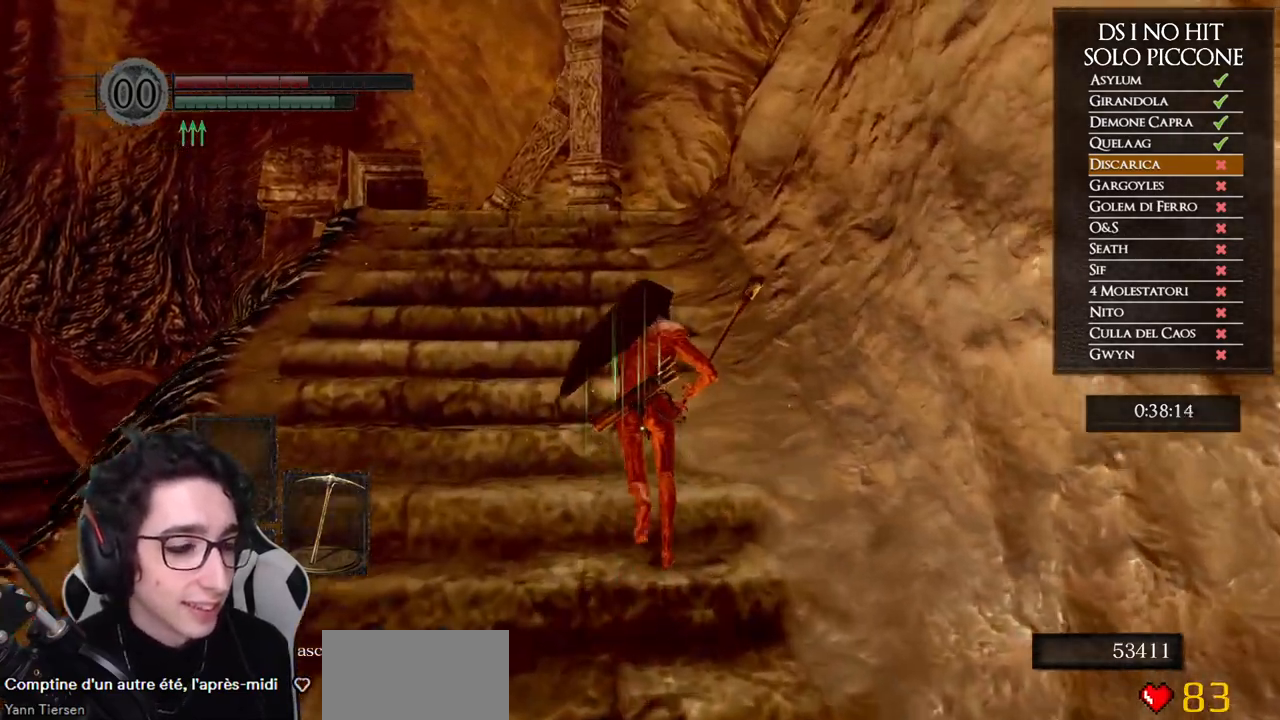
{"buttons": ["B"], "left_stick": "up", "right_stick": "center", "events": []}
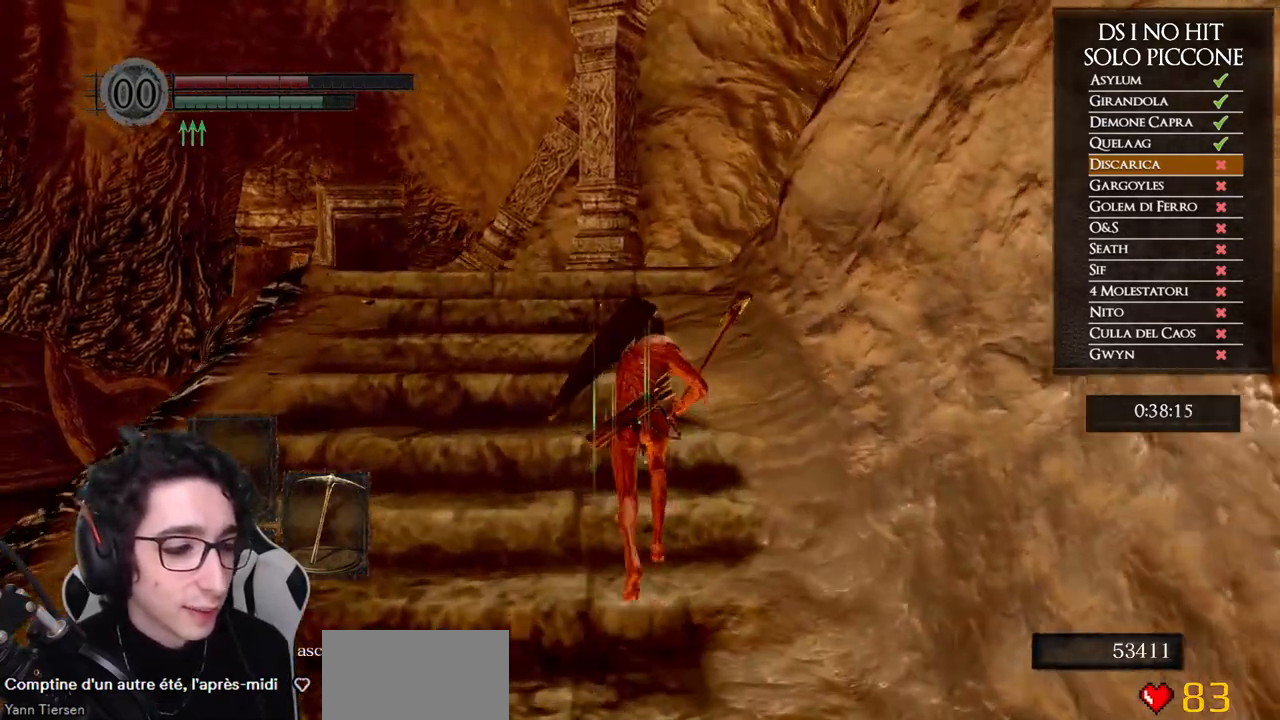
{"buttons": ["B"], "left_stick": "up", "right_stick": "center", "events": []}
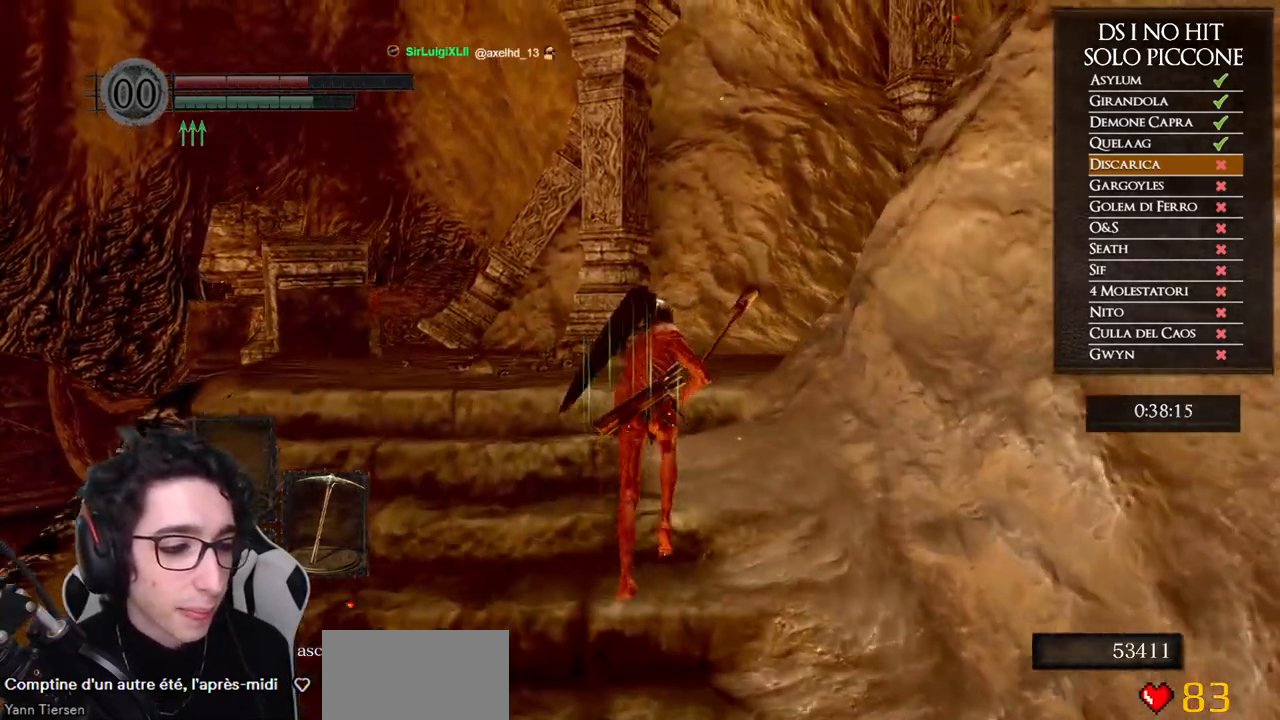
{"buttons": ["B"], "left_stick": "up", "right_stick": "center", "events": []}
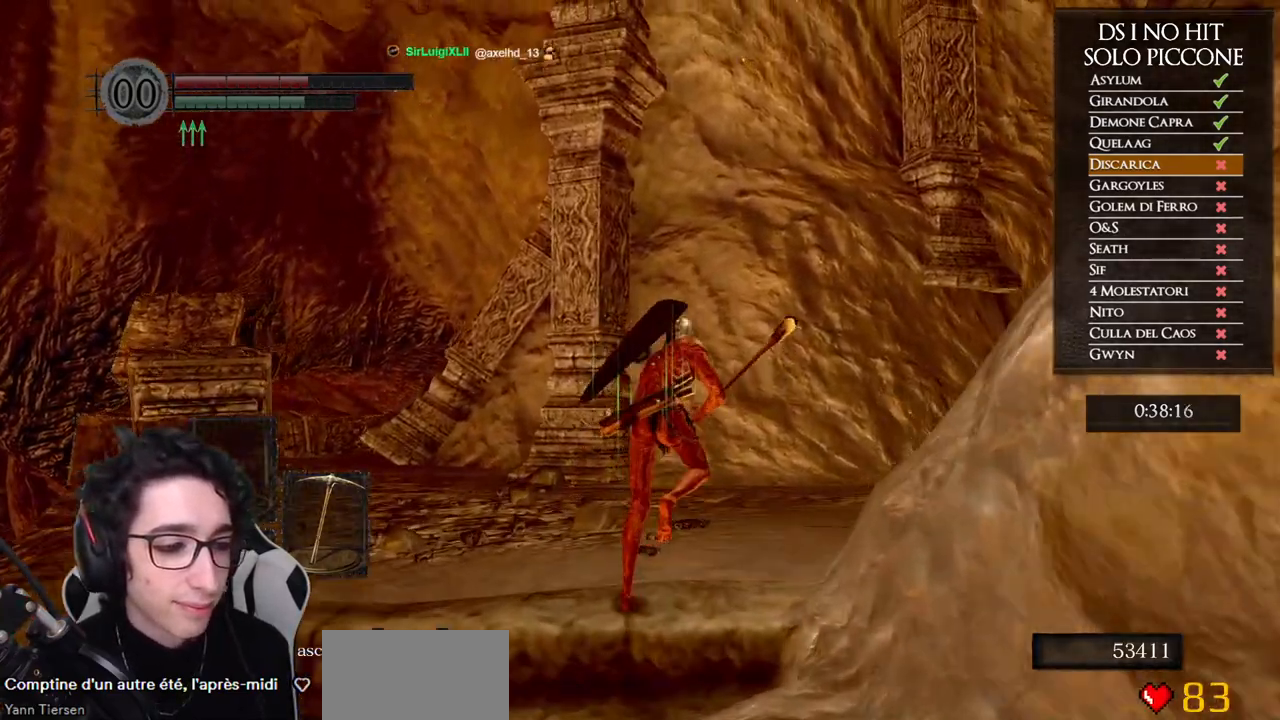
{"buttons": [], "left_stick": "up", "right_stick": "up-right", "events": [[50, "B", "up"], [200, "right_stick", "down-right"], [500, "right_stick", "up-right"]]}
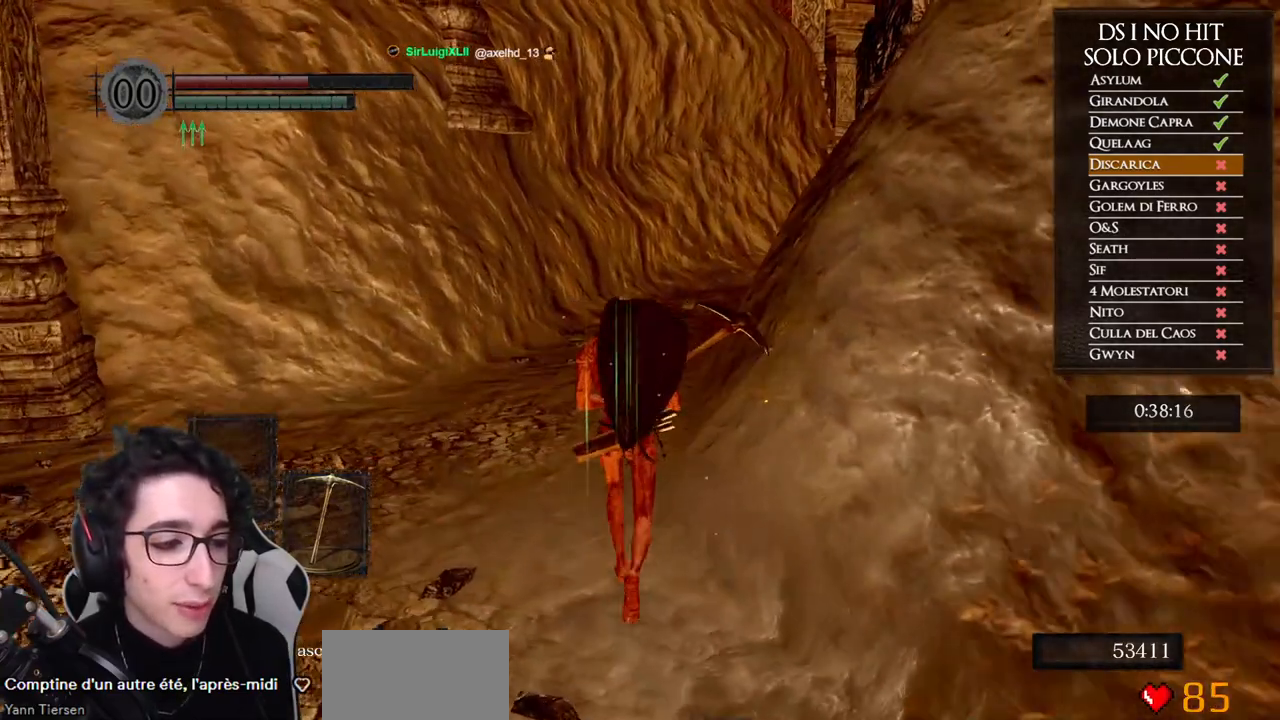
{"buttons": ["B"], "left_stick": "up", "right_stick": "center", "events": [[17, "right_stick", "center"], [83, "B", "down"]]}
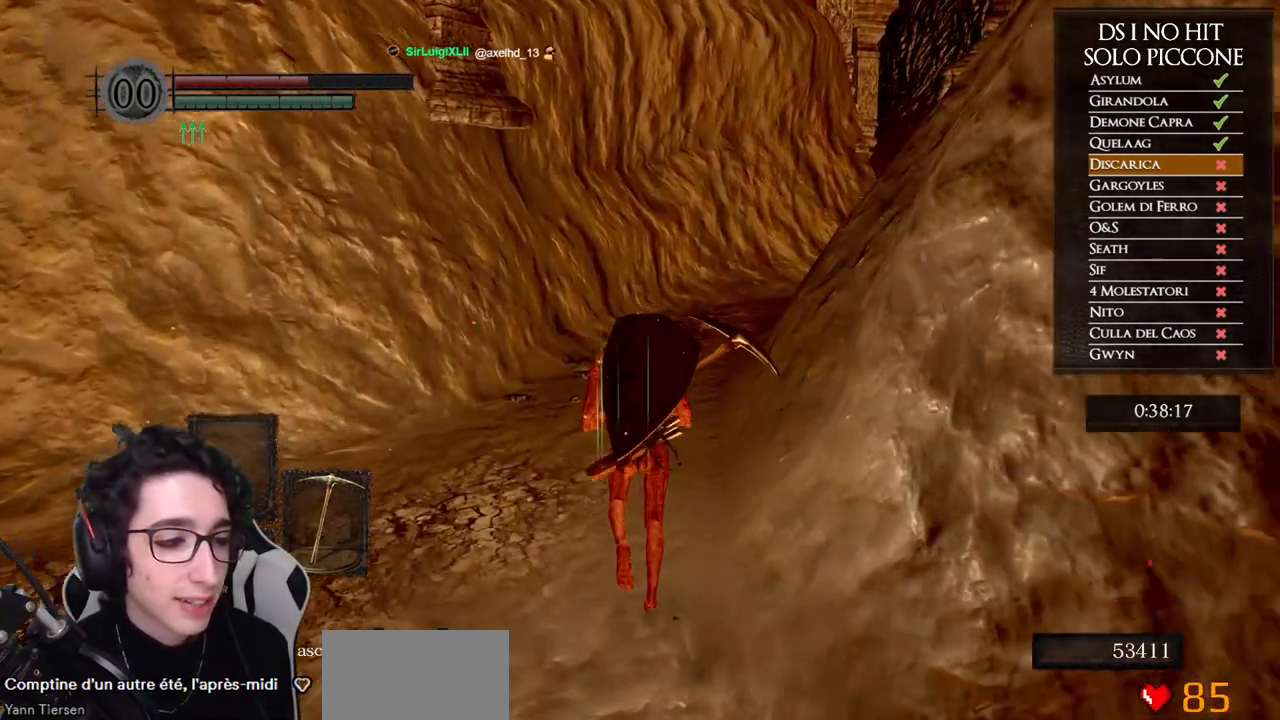
{"buttons": ["B"], "left_stick": "up", "right_stick": "center", "events": []}
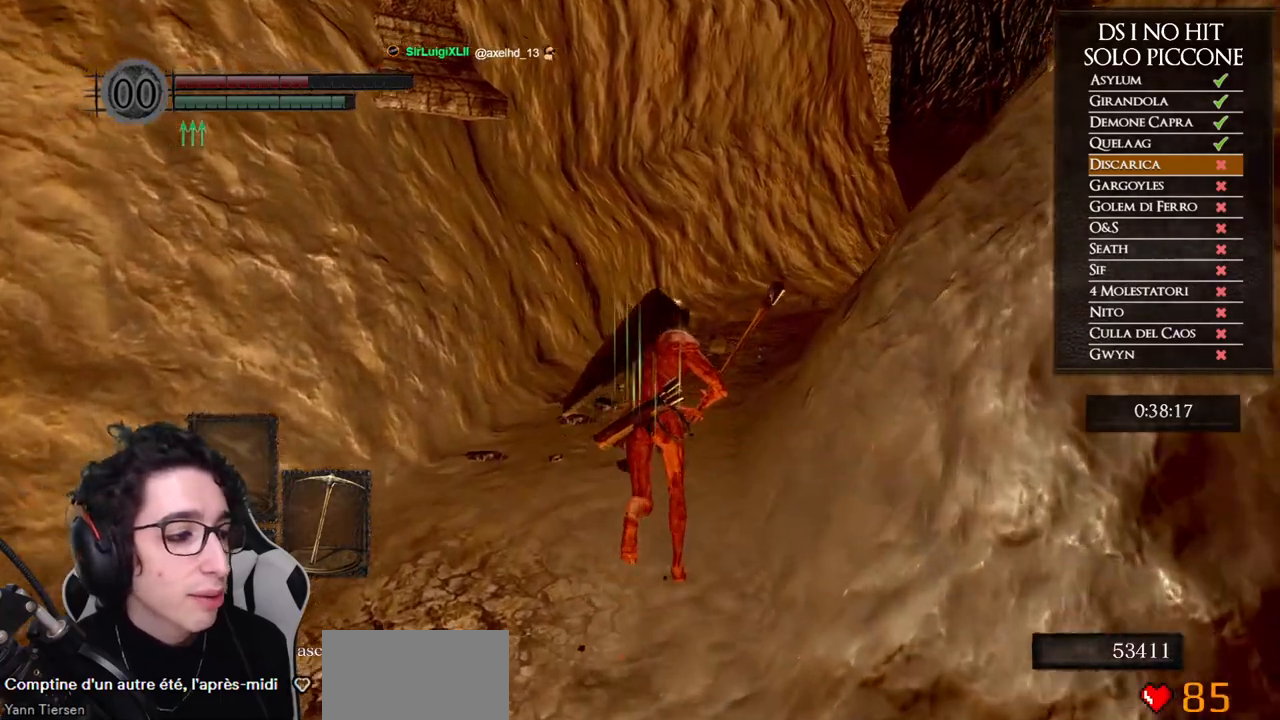
{"buttons": ["B"], "left_stick": "up", "right_stick": "center", "events": []}
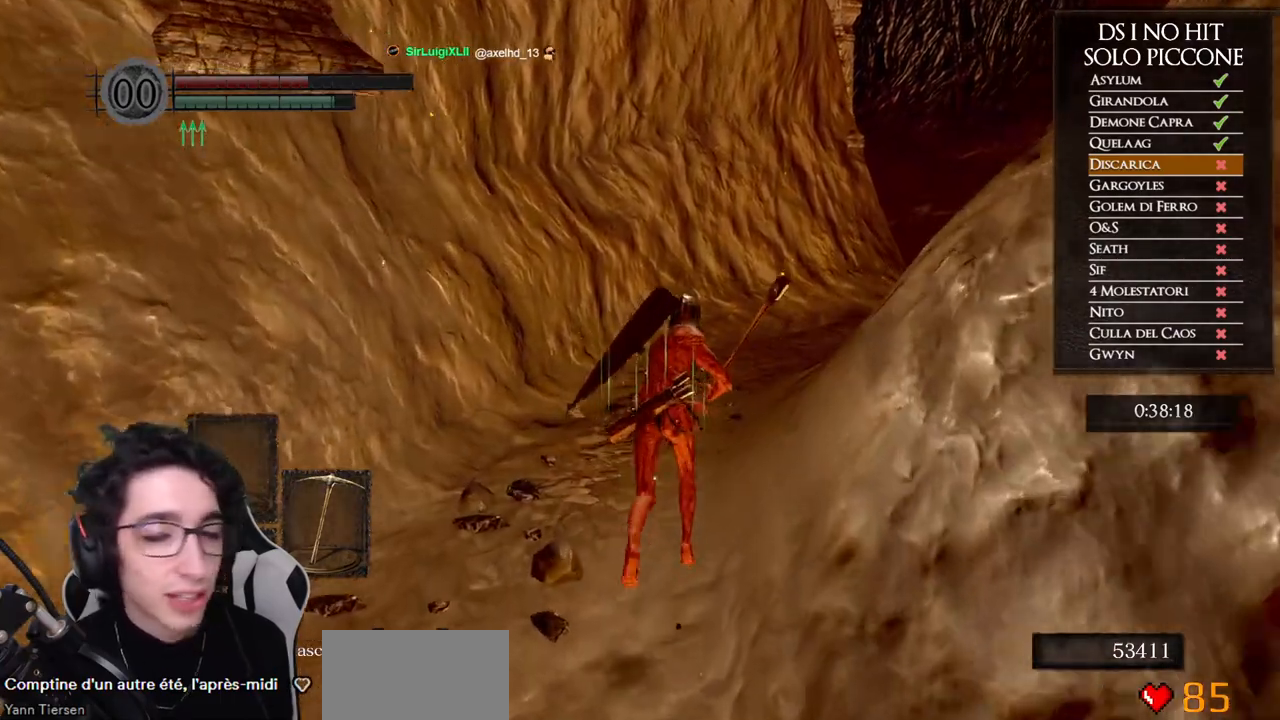
{"buttons": ["B"], "left_stick": "up", "right_stick": "center", "events": []}
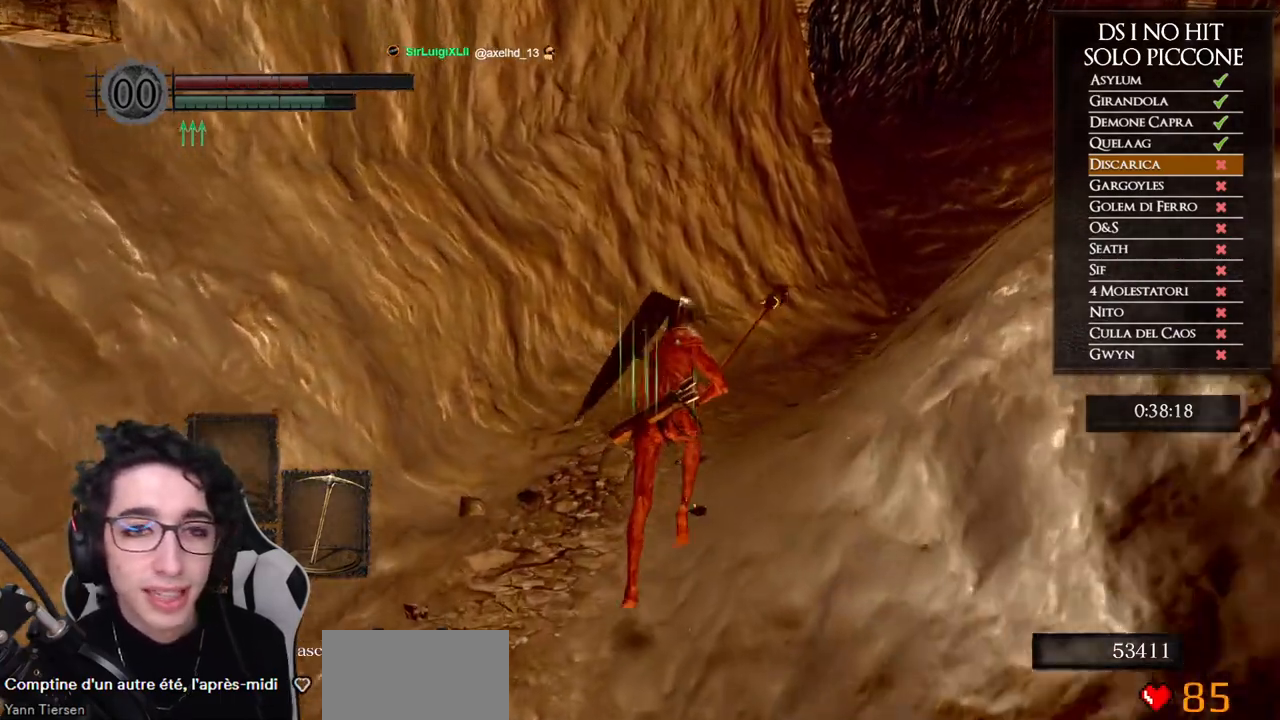
{"buttons": ["B"], "left_stick": "up", "right_stick": "center", "events": []}
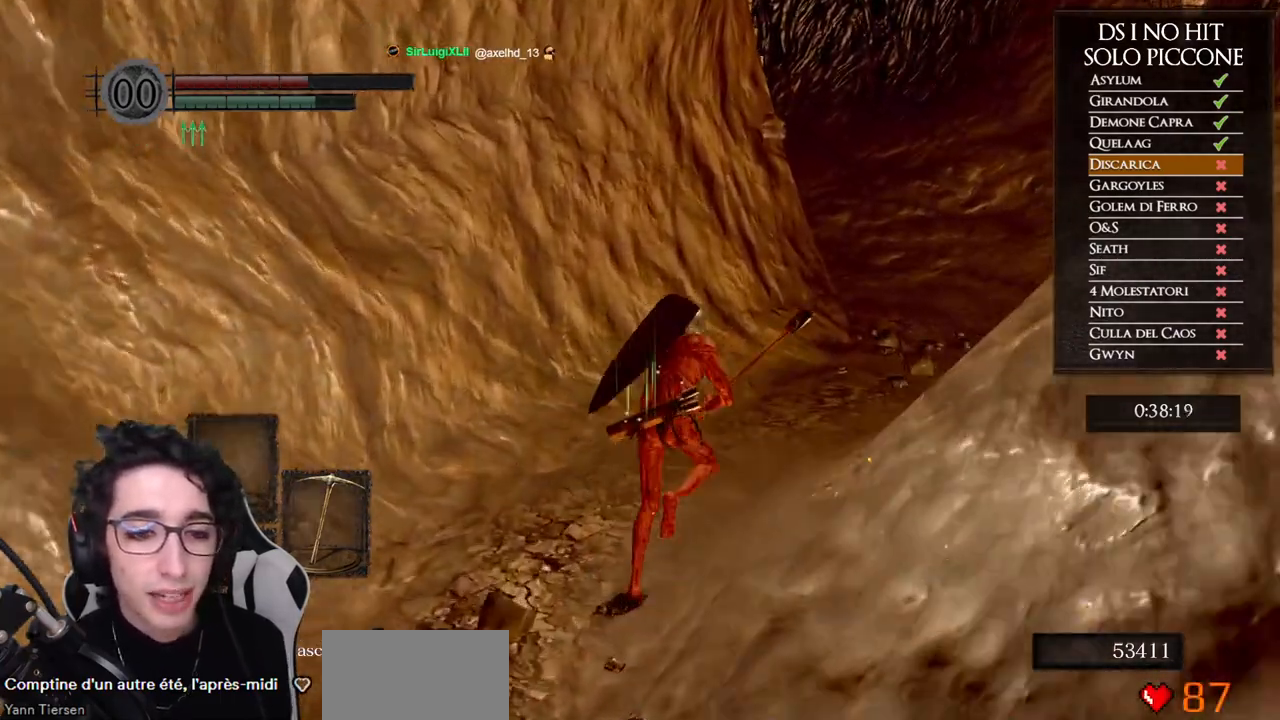
{"buttons": ["B"], "left_stick": "up", "right_stick": "center", "events": []}
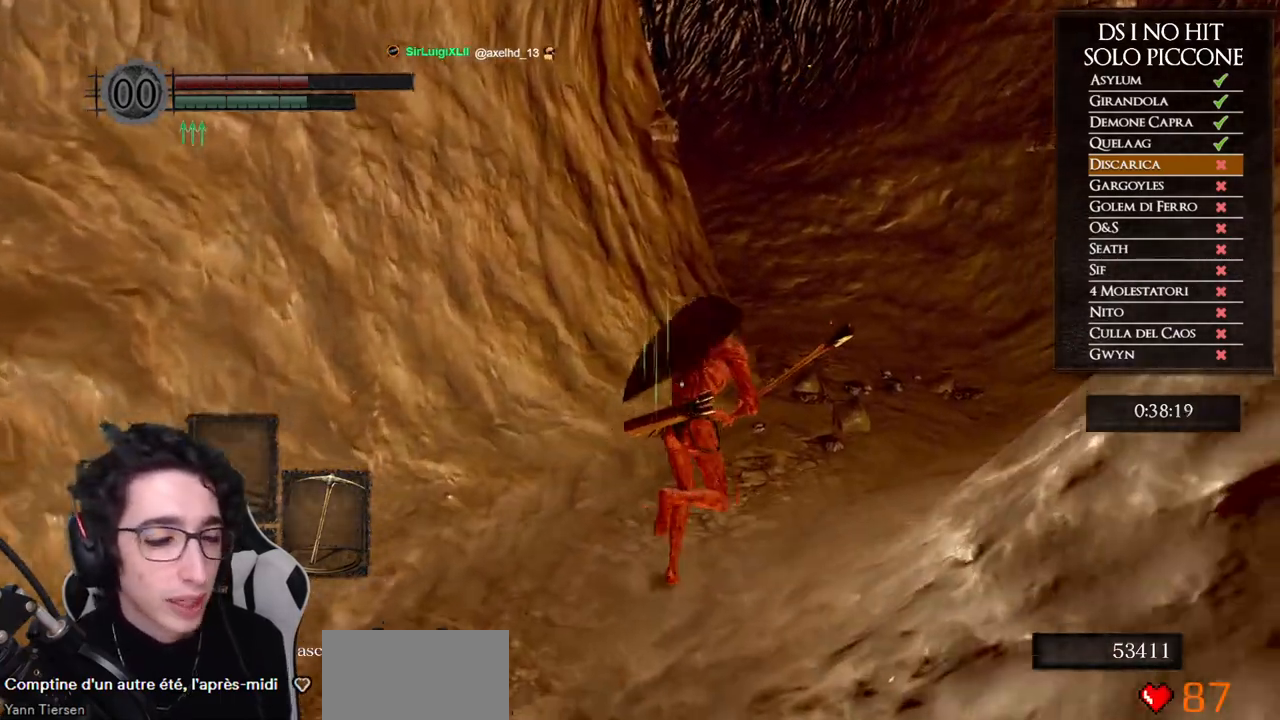
{"buttons": ["B"], "left_stick": "up", "right_stick": "center", "events": []}